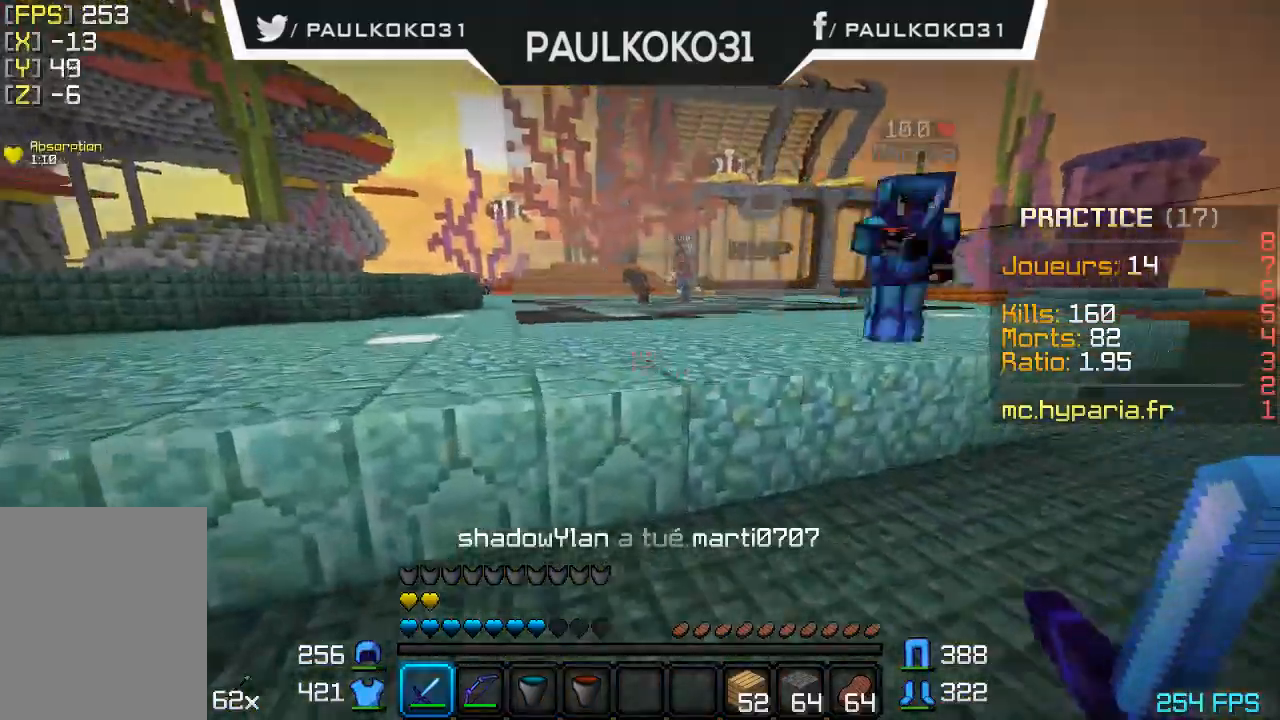
Gameplay with keyboard and mouse; each line is a JSON object with the keys and mouse buttons held at the frame after it. "events" lists presses ("down") and releases ("up") of "a", "d", "s", "w", "mouse_left" and "mouse_right" between this image and that frame as [ms after this image, input, new state], when the widget could be followed in between. "mouse_left", "mouse_right" = the "left", "right" buttons of the "mouse" list. No other keys are recorded. Fast repeated clicks can show as one long hold. Mouse movement is not recorded.
{"keys": [], "mouse": ["left"], "events": [[267, "mouse_left", "down"], [367, "mouse_left", "up"], [434, "mouse_left", "down"]]}
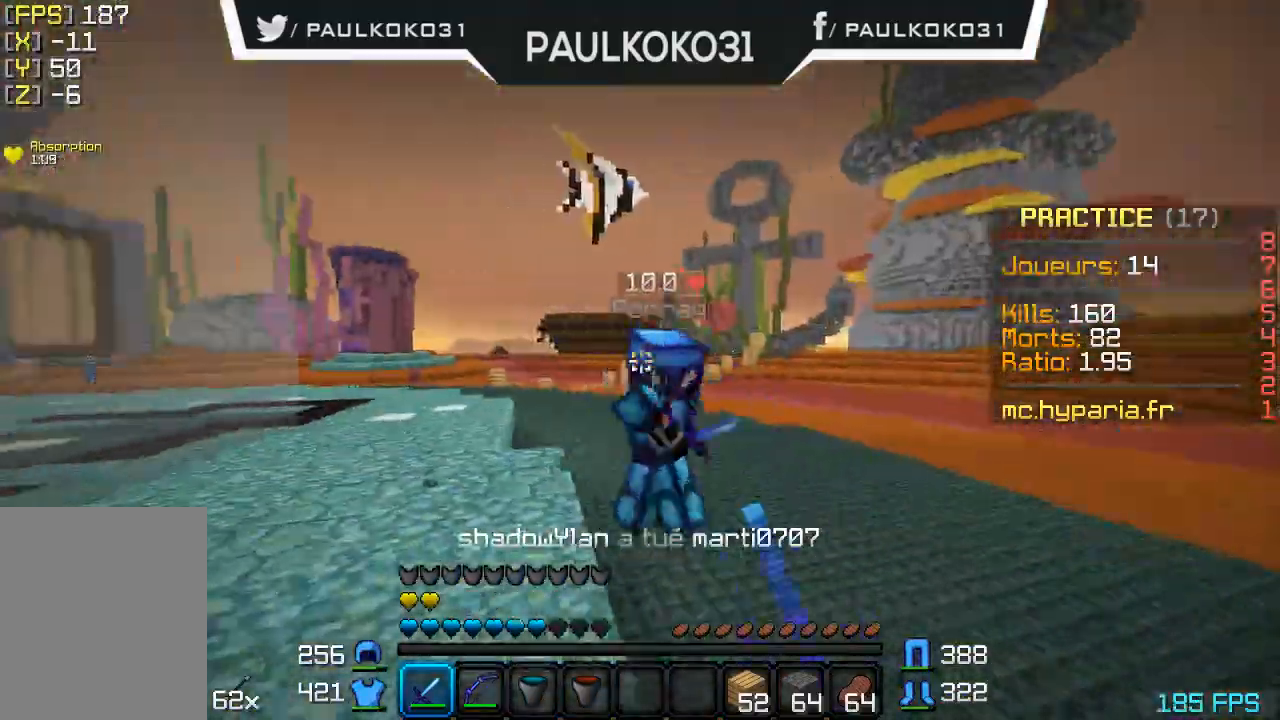
{"keys": ["d"], "mouse": [], "events": [[34, "mouse_left", "up"], [67, "mouse_left", "down"], [167, "mouse_left", "up"], [234, "mouse_left", "down"], [334, "d", "down"], [334, "mouse_left", "up"], [367, "mouse_left", "down"], [467, "mouse_left", "up"]]}
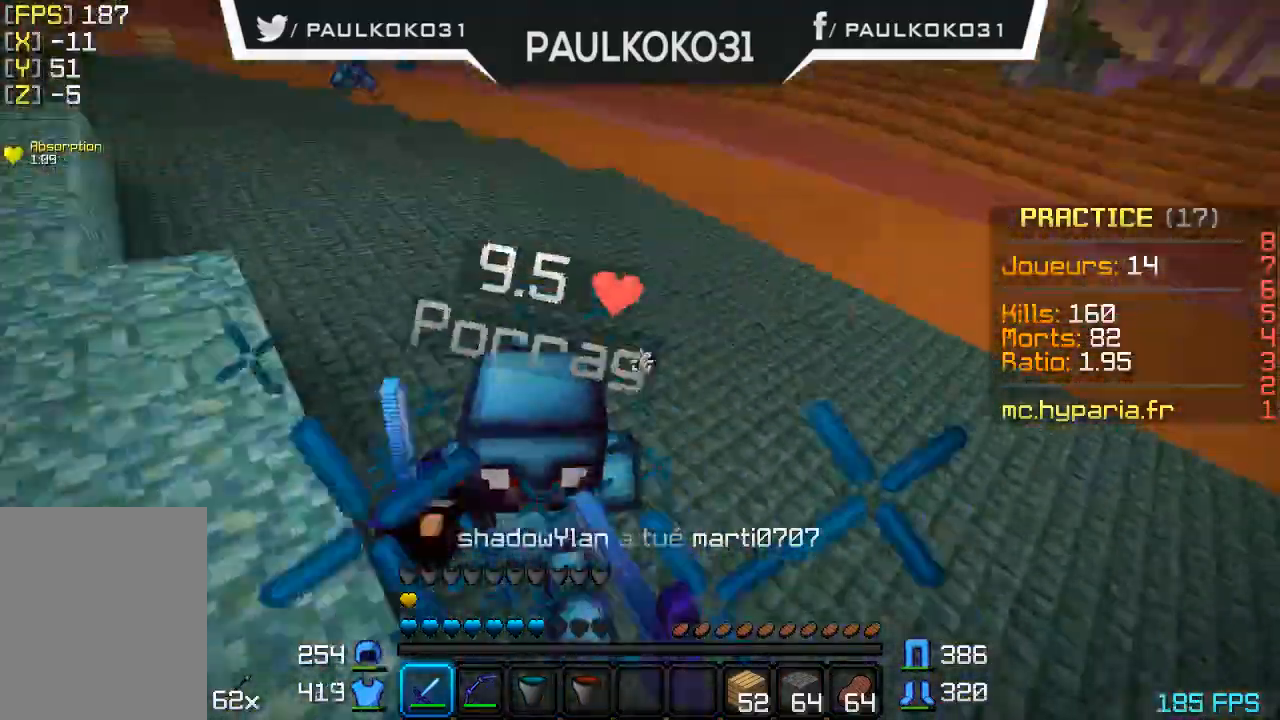
{"keys": [], "mouse": ["left"], "events": [[134, "mouse_left", "down"], [234, "mouse_left", "up"], [267, "mouse_left", "down"], [367, "d", "up"], [367, "mouse_left", "up"], [467, "mouse_left", "down"]]}
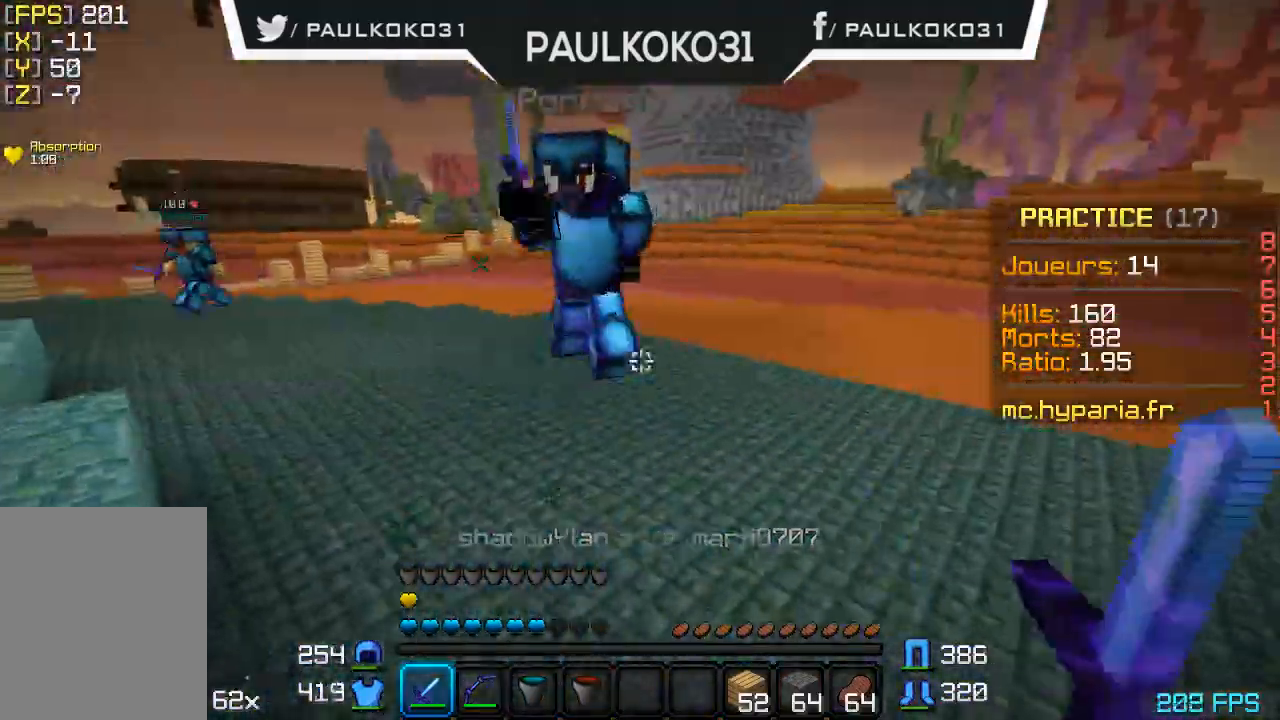
{"keys": ["d"], "mouse": ["left"], "events": [[34, "mouse_left", "up"], [67, "mouse_left", "down"], [167, "mouse_left", "up"], [267, "mouse_left", "down"], [334, "mouse_left", "up"], [434, "mouse_left", "down"], [467, "d", "down"]]}
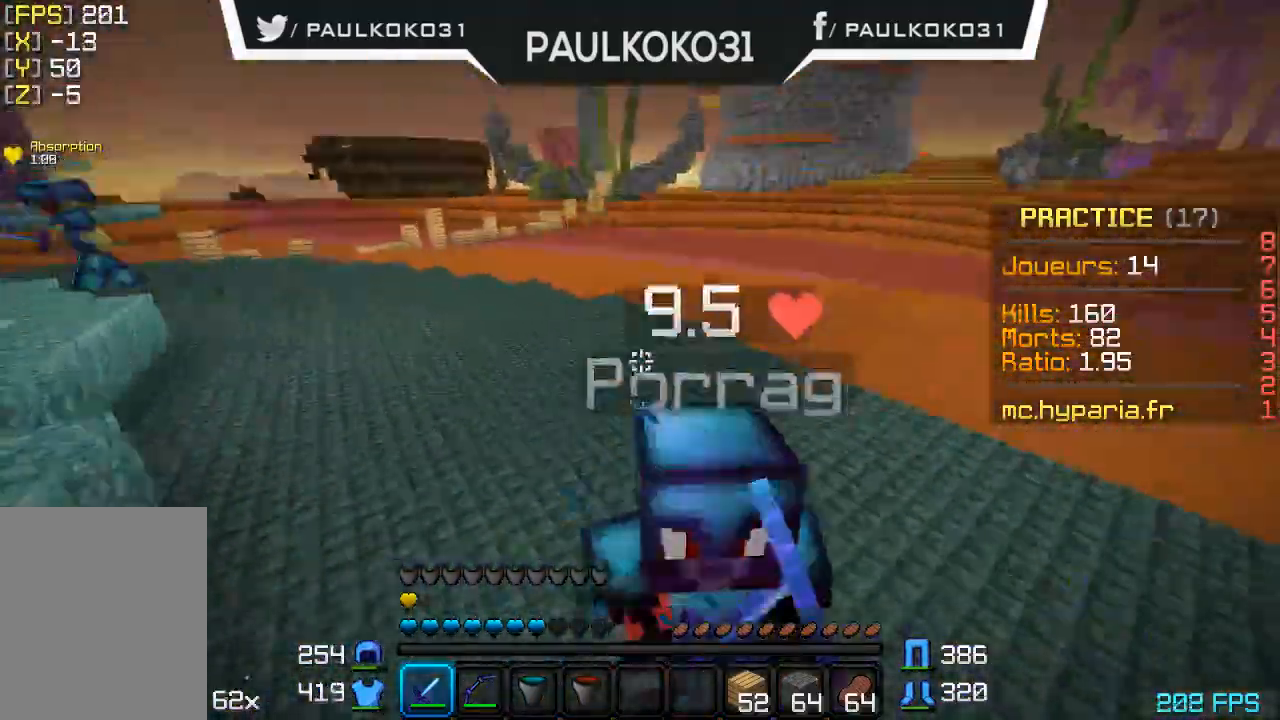
{"keys": ["d"], "mouse": ["left"], "events": [[34, "mouse_left", "up"], [167, "mouse_left", "down"], [267, "mouse_left", "up"], [334, "mouse_left", "down"], [434, "mouse_left", "up"], [500, "mouse_left", "down"]]}
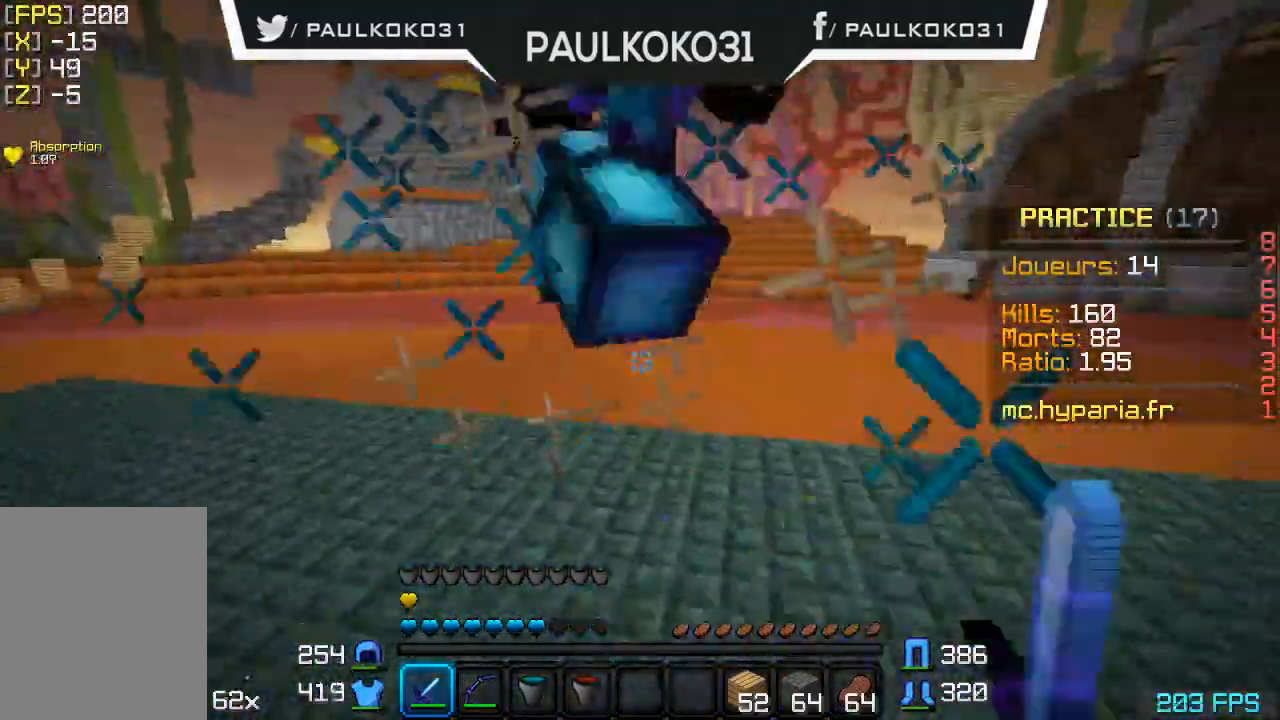
{"keys": ["d"], "mouse": [], "events": [[34, "mouse_left", "up"], [134, "mouse_left", "down"], [334, "mouse_left", "up"], [400, "mouse_left", "down"], [500, "mouse_left", "up"]]}
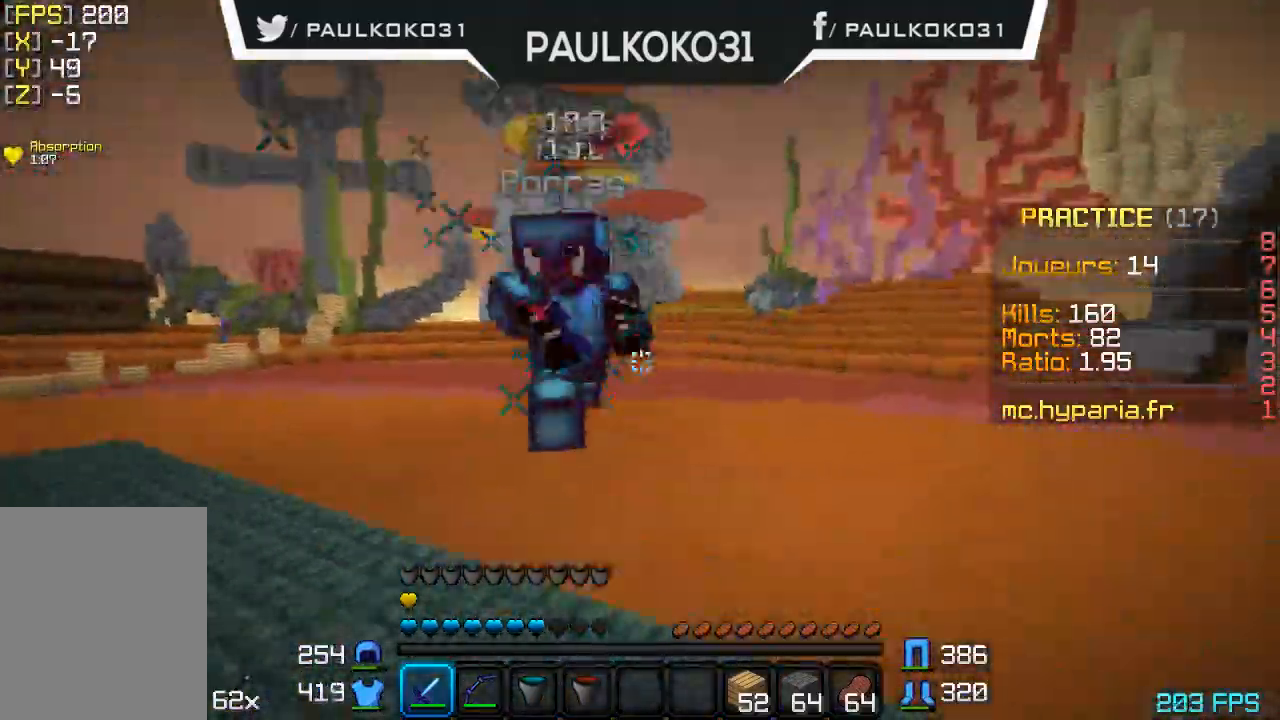
{"keys": [], "mouse": ["left"], "events": [[34, "mouse_left", "down"], [67, "mouse_left", "up"], [134, "d", "up"], [167, "mouse_left", "down"], [234, "mouse_left", "up"], [267, "mouse_left", "down"], [400, "mouse_left", "up"], [434, "mouse_left", "down"]]}
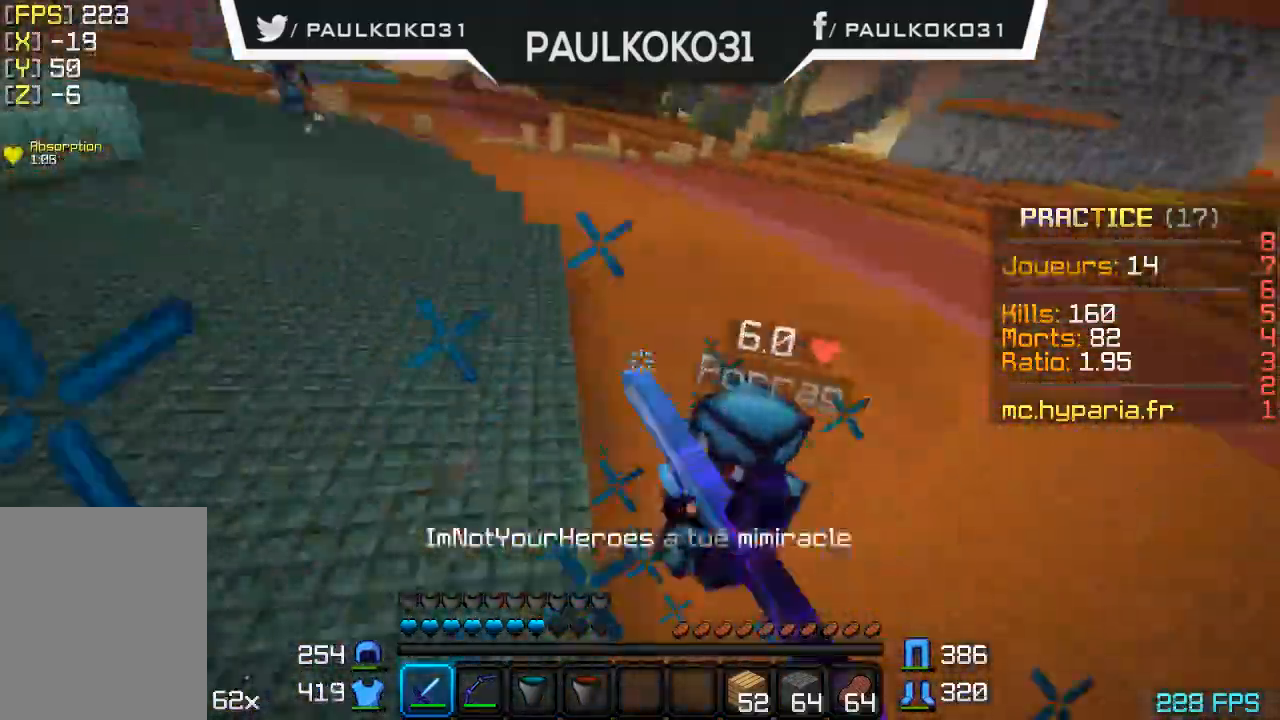
{"keys": [], "mouse": [], "events": [[34, "mouse_left", "up"], [67, "d", "down"], [134, "mouse_left", "down"], [200, "mouse_left", "up"], [300, "mouse_left", "down"], [334, "d", "up"], [334, "mouse_left", "up"], [400, "mouse_left", "down"], [467, "mouse_left", "up"]]}
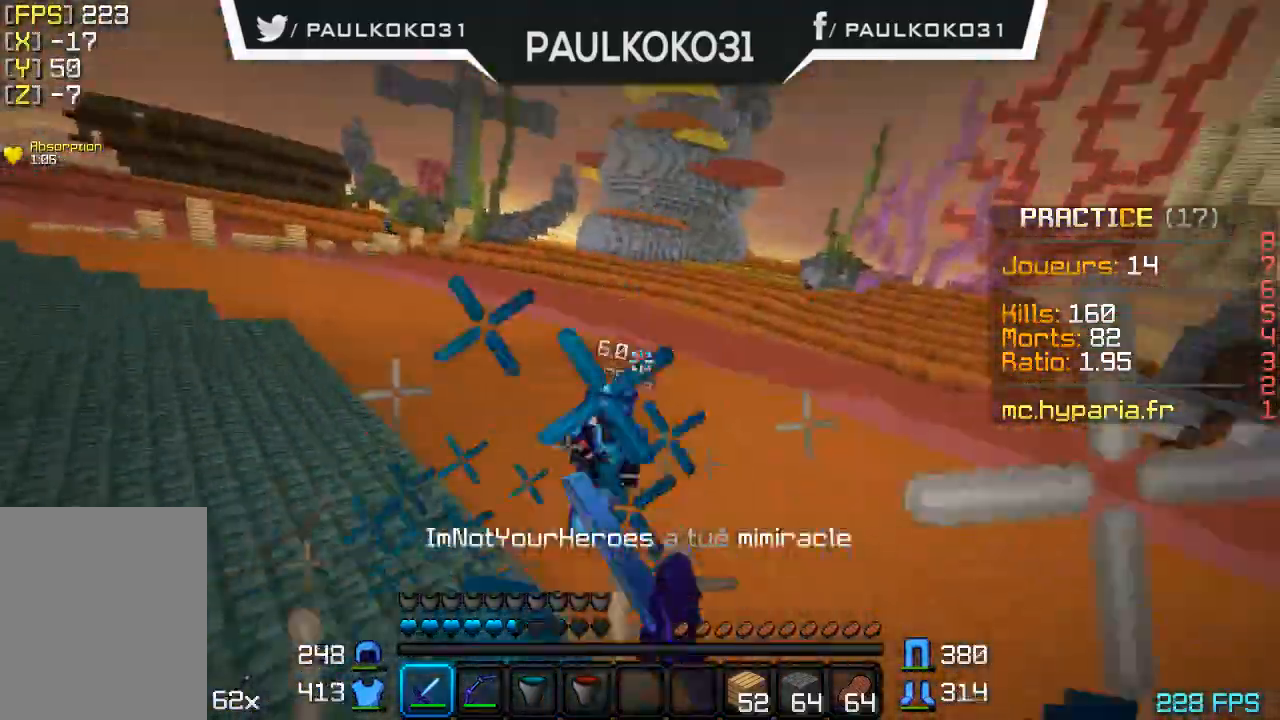
{"keys": [], "mouse": ["left"], "events": [[34, "mouse_left", "down"], [134, "mouse_left", "up"], [167, "mouse_left", "down"], [267, "mouse_left", "up"], [334, "mouse_left", "down"], [434, "mouse_left", "up"], [467, "mouse_left", "down"]]}
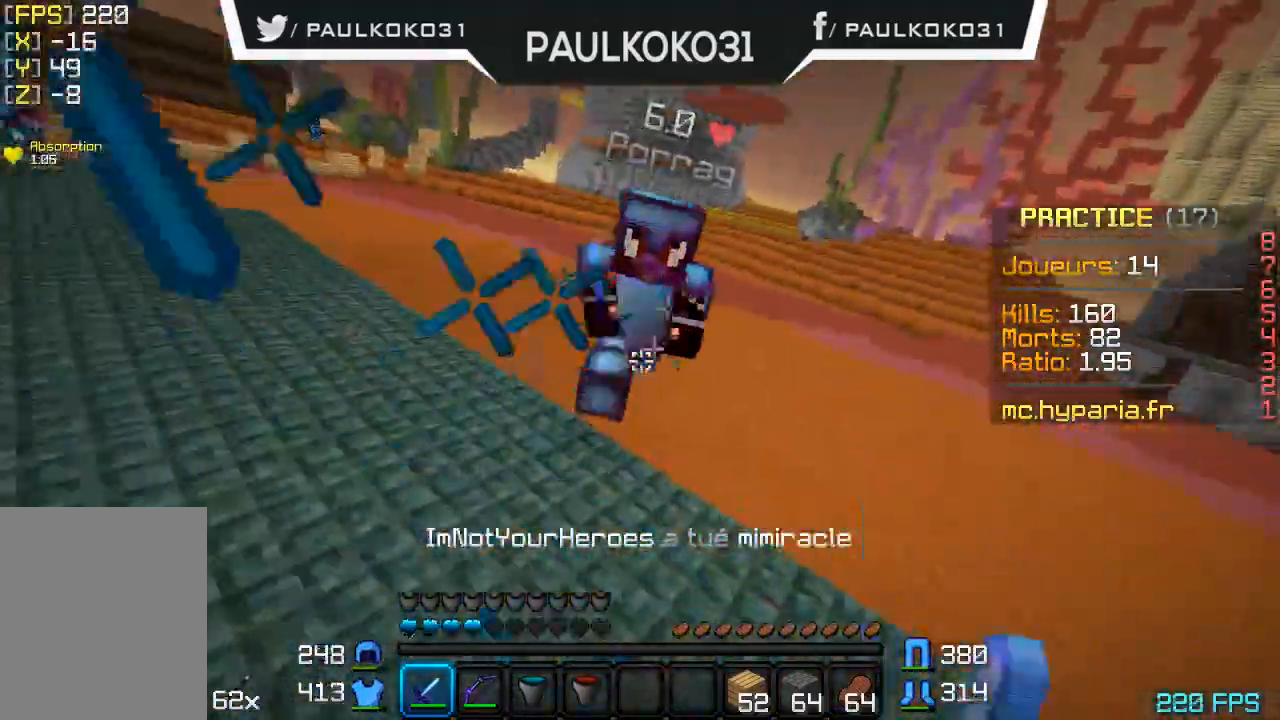
{"keys": ["d"], "mouse": ["left"], "events": [[100, "mouse_left", "up"], [134, "d", "down"], [200, "mouse_left", "down"], [234, "mouse_left", "up"], [300, "mouse_left", "down"], [367, "mouse_left", "up"], [434, "mouse_left", "down"]]}
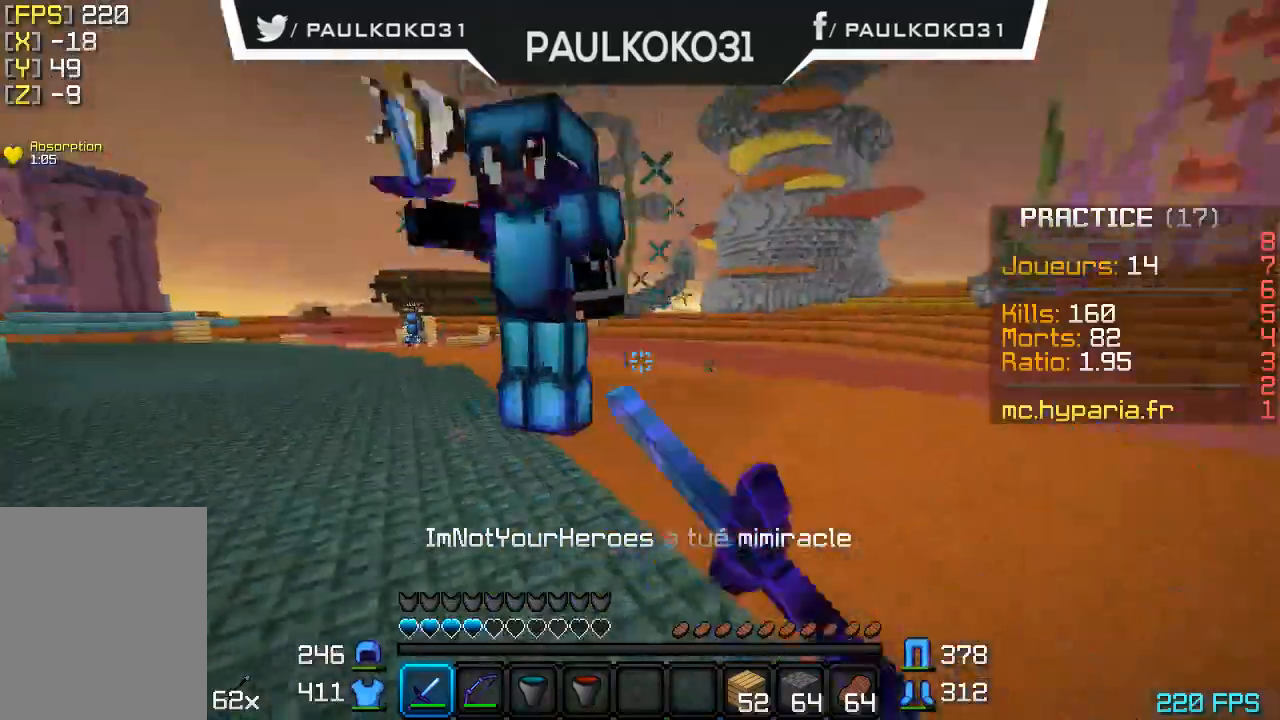
{"keys": [], "mouse": [], "events": [[34, "mouse_left", "up"], [67, "mouse_left", "down"], [167, "mouse_left", "up"], [234, "mouse_left", "down"], [267, "mouse_left", "up"], [400, "mouse_left", "down"], [434, "d", "up"], [434, "mouse_left", "up"]]}
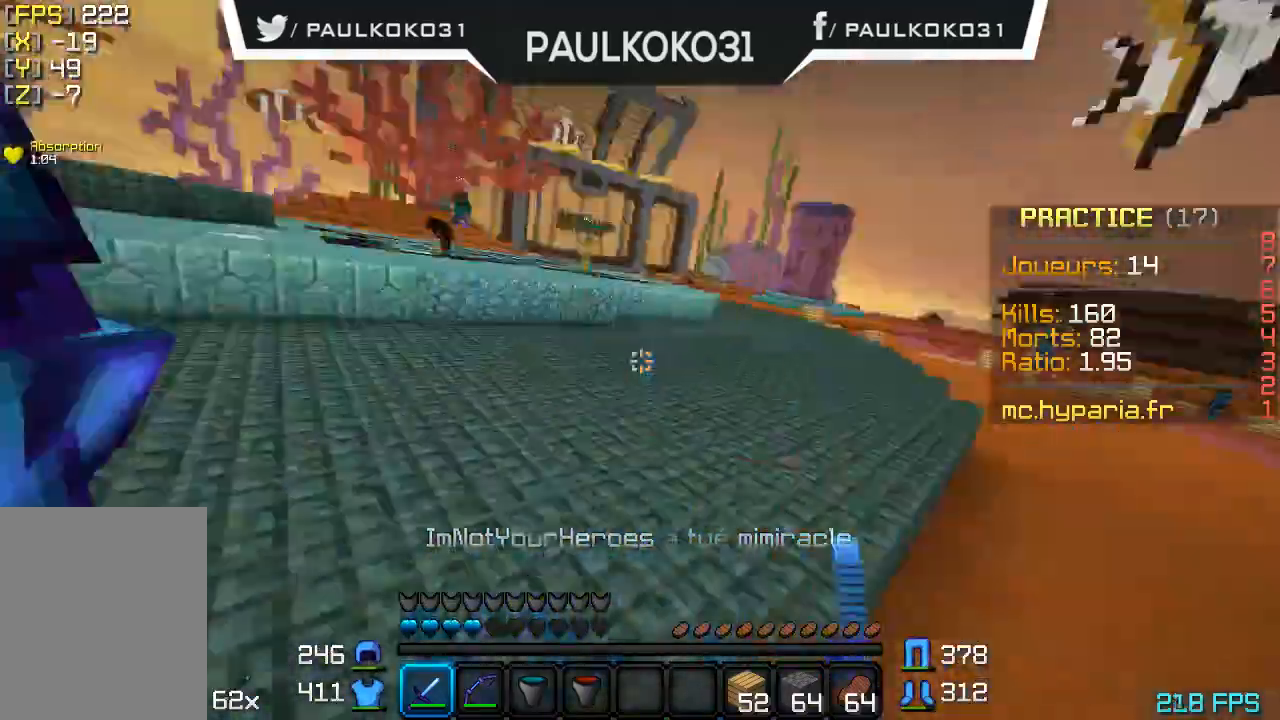
{"keys": [], "mouse": [], "events": [[34, "mouse_left", "down"], [67, "mouse_left", "up"], [134, "mouse_left", "down"], [234, "mouse_left", "up"], [267, "mouse_left", "down"], [367, "mouse_left", "up"], [434, "mouse_left", "down"], [500, "mouse_left", "up"]]}
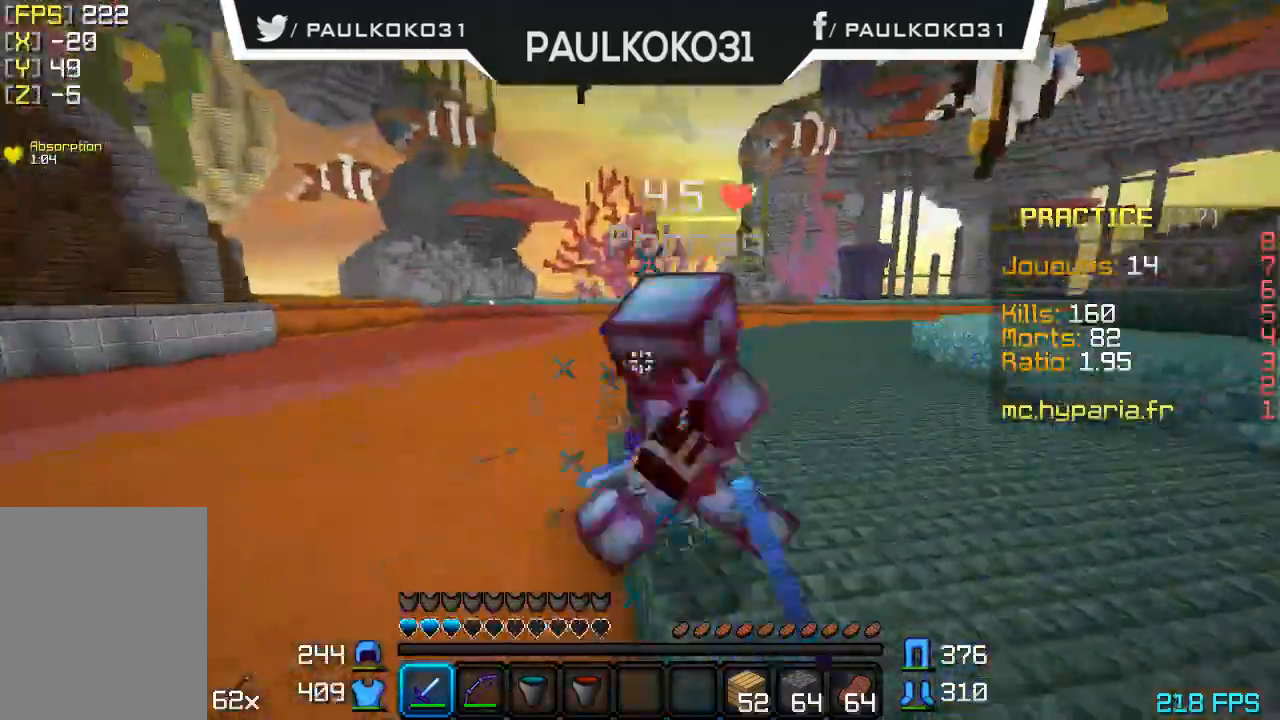
{"keys": [], "mouse": [], "events": [[34, "mouse_left", "down"], [134, "mouse_left", "up"], [167, "mouse_left", "down"], [234, "mouse_left", "up"], [267, "mouse_left", "down"], [367, "mouse_left", "up"], [434, "mouse_left", "down"], [467, "mouse_left", "up"]]}
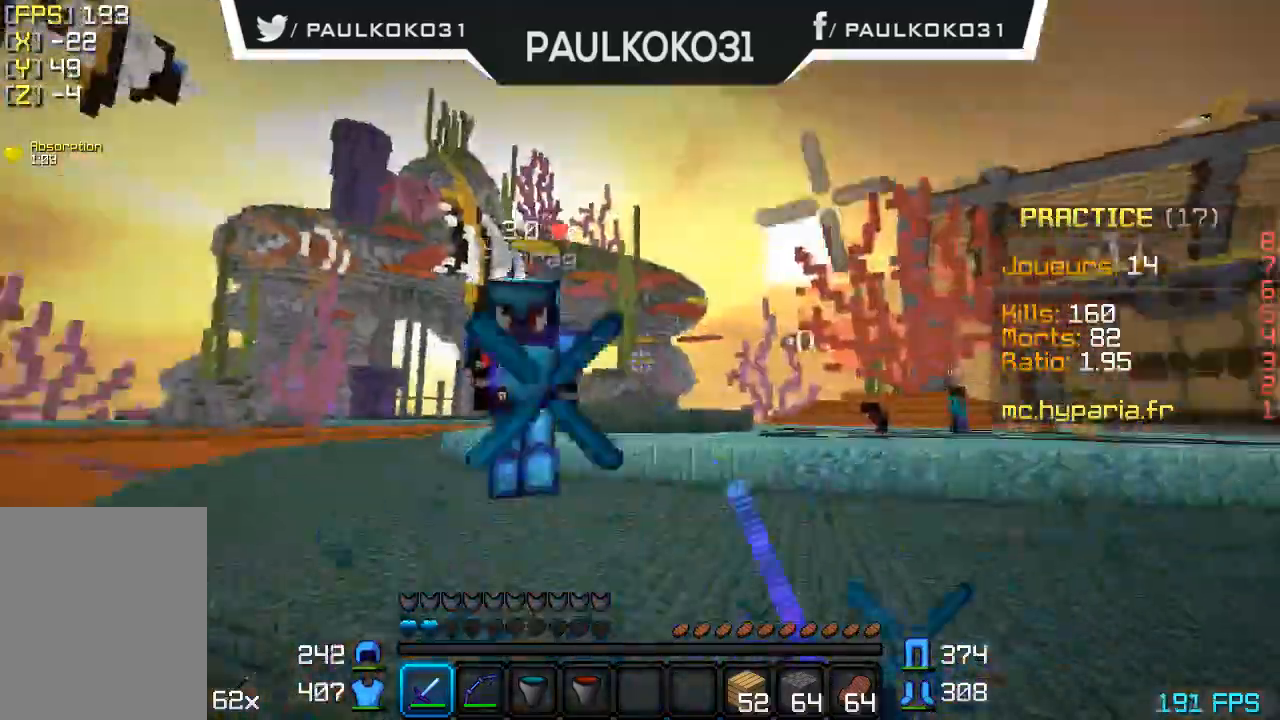
{"keys": [], "mouse": ["left"], "events": [[34, "mouse_left", "down"], [134, "mouse_left", "up"], [234, "mouse_left", "down"], [400, "mouse_left", "up"], [500, "mouse_left", "down"]]}
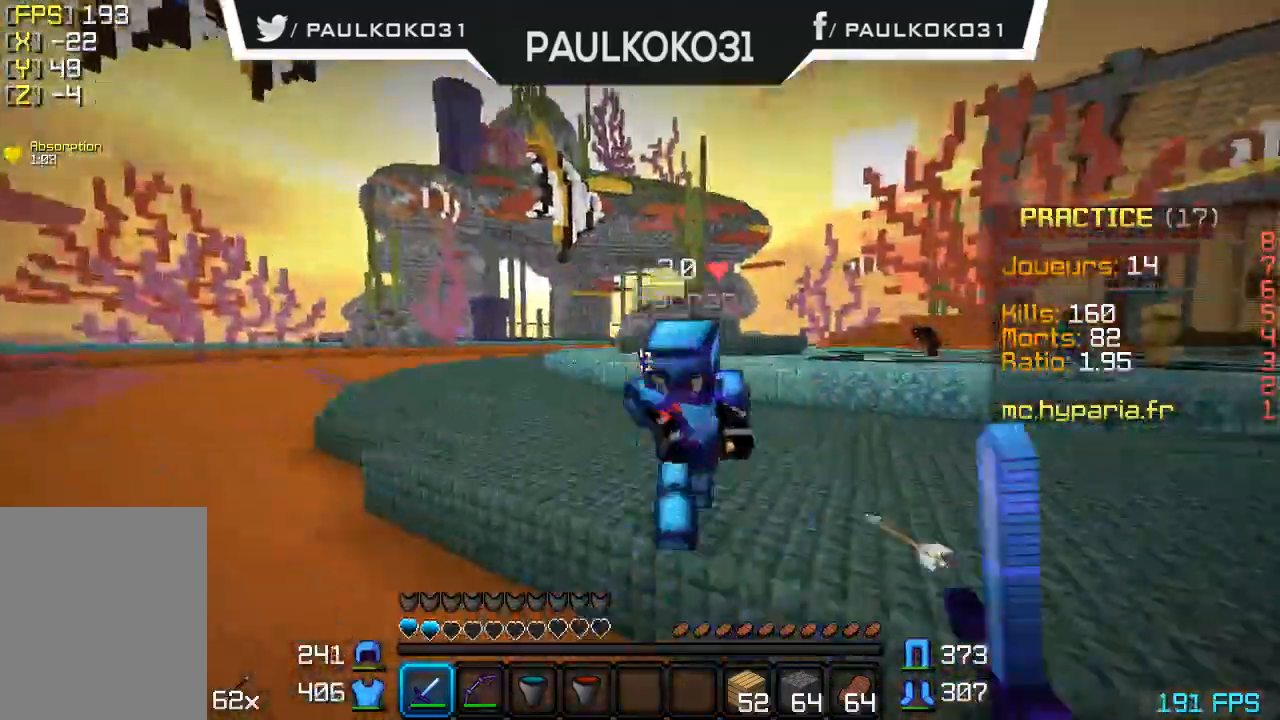
{"keys": [], "mouse": ["left"], "events": [[67, "mouse_left", "up"], [134, "mouse_left", "down"], [167, "mouse_left", "up"], [234, "mouse_left", "down"], [267, "mouse_left", "up"], [367, "mouse_left", "down"], [434, "mouse_left", "up"], [500, "mouse_left", "down"]]}
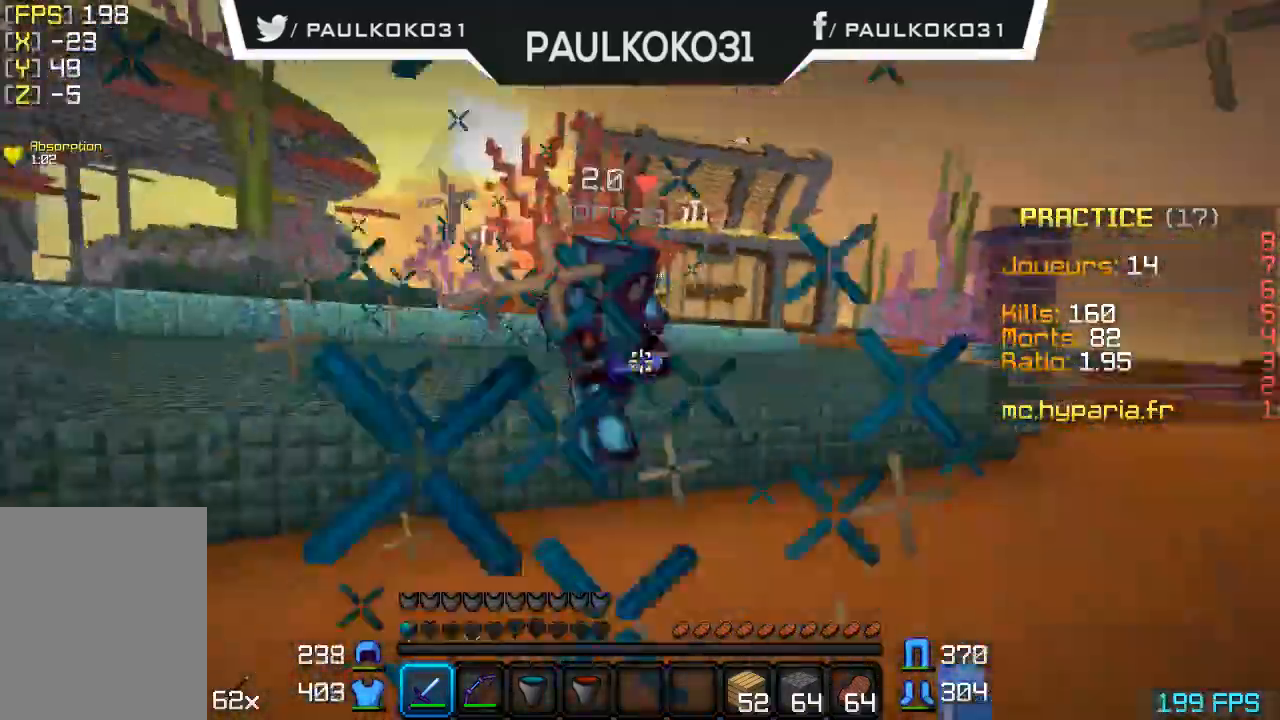
{"keys": [], "mouse": ["left"], "events": [[67, "mouse_left", "up"], [134, "mouse_left", "down"], [200, "mouse_left", "up"], [234, "mouse_left", "down"], [267, "mouse_left", "up"], [367, "mouse_left", "down"], [434, "mouse_left", "up"], [500, "mouse_left", "down"]]}
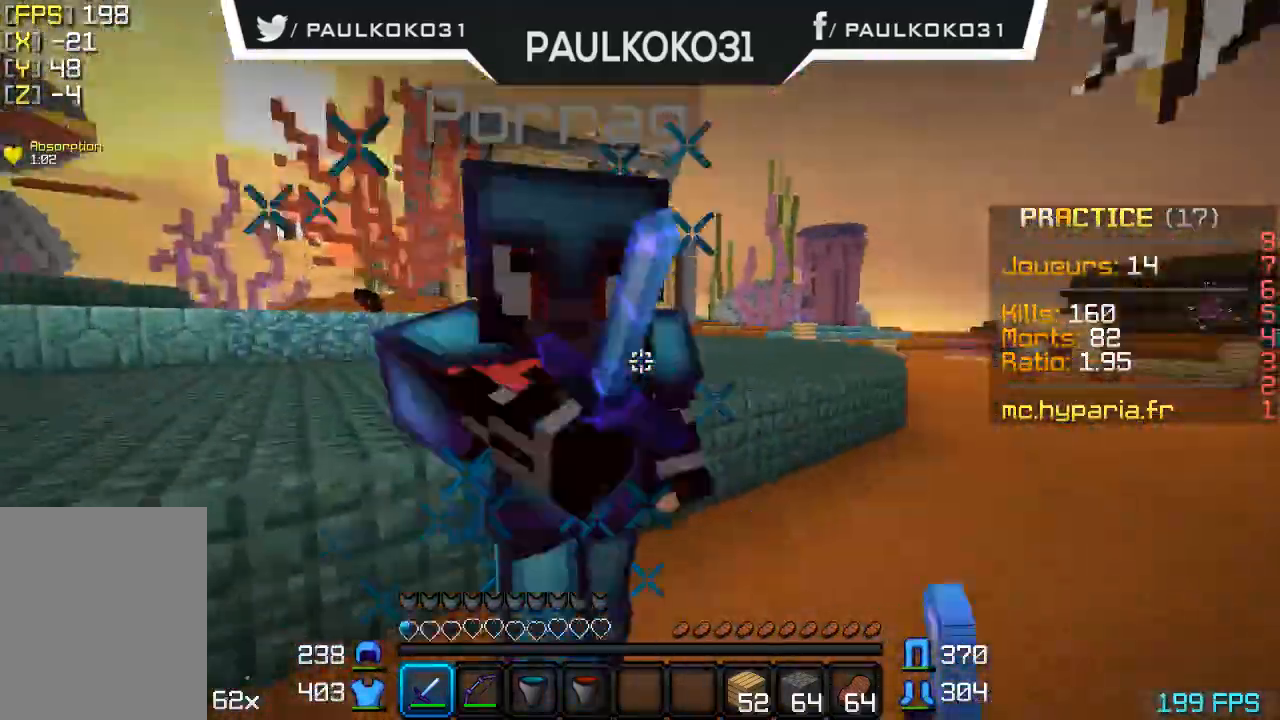
{"keys": [], "mouse": ["left"], "events": []}
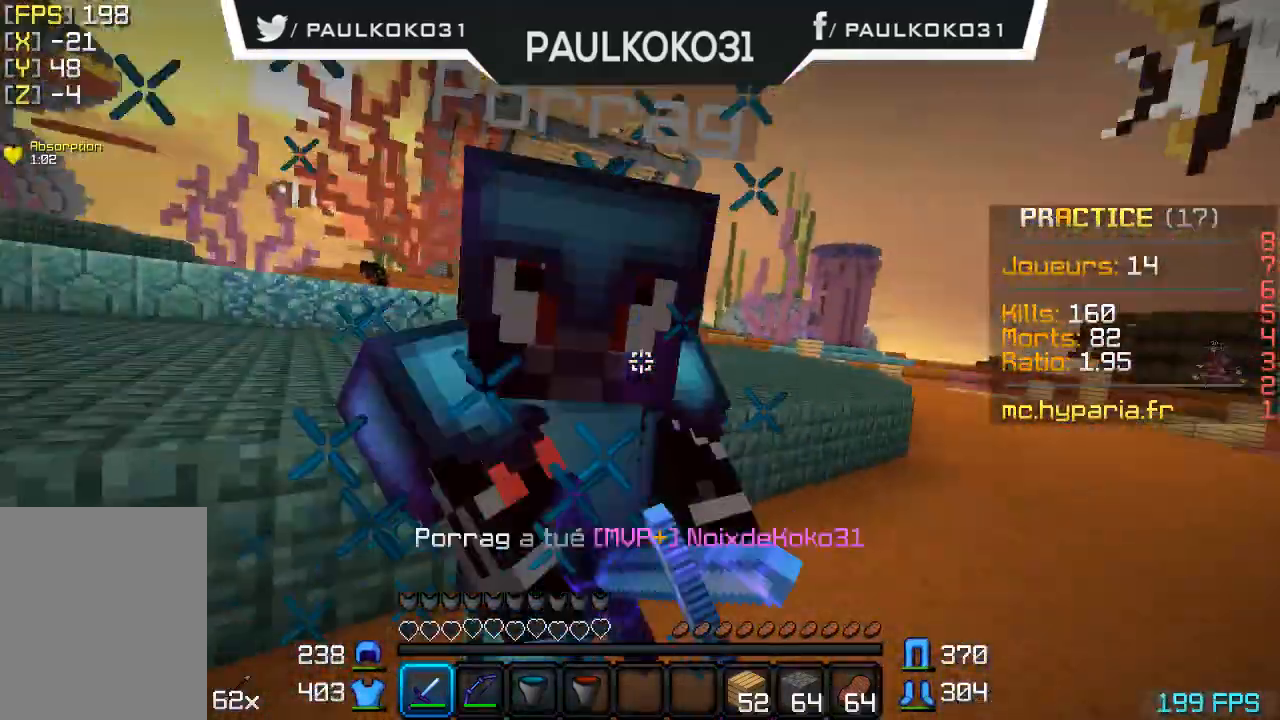
{"keys": [], "mouse": []}
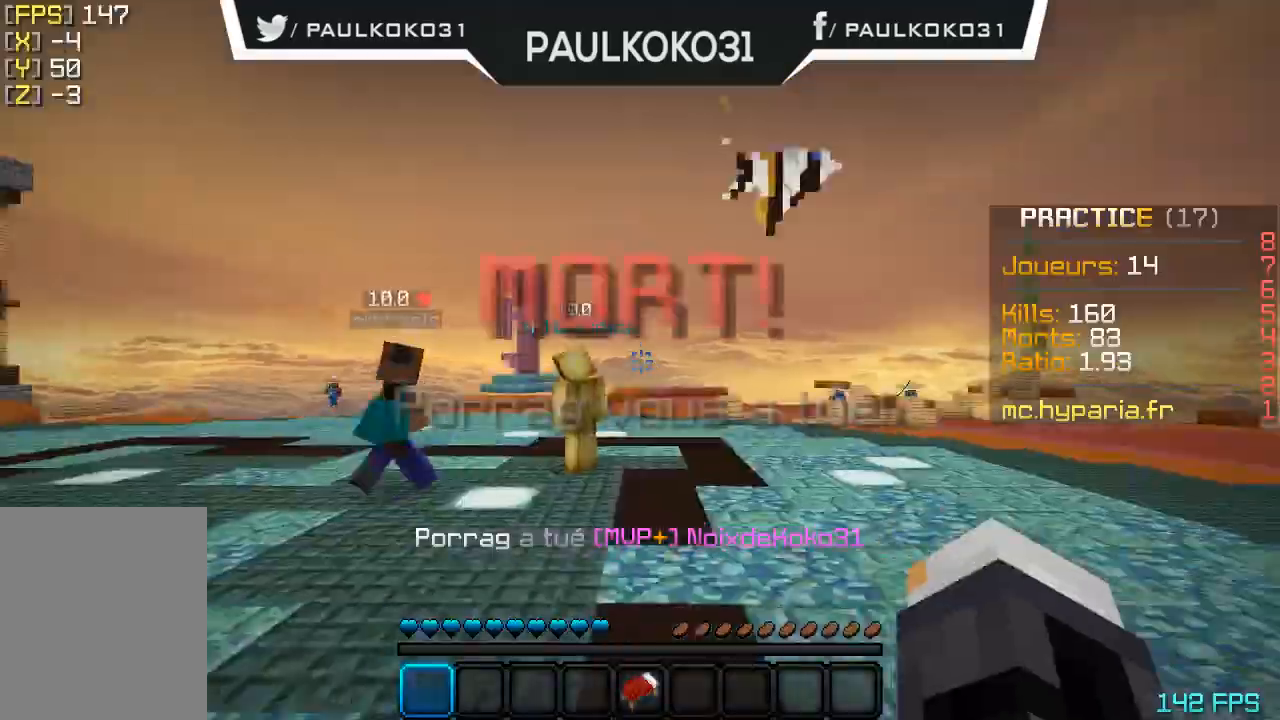
{"keys": [], "mouse": [], "events": []}
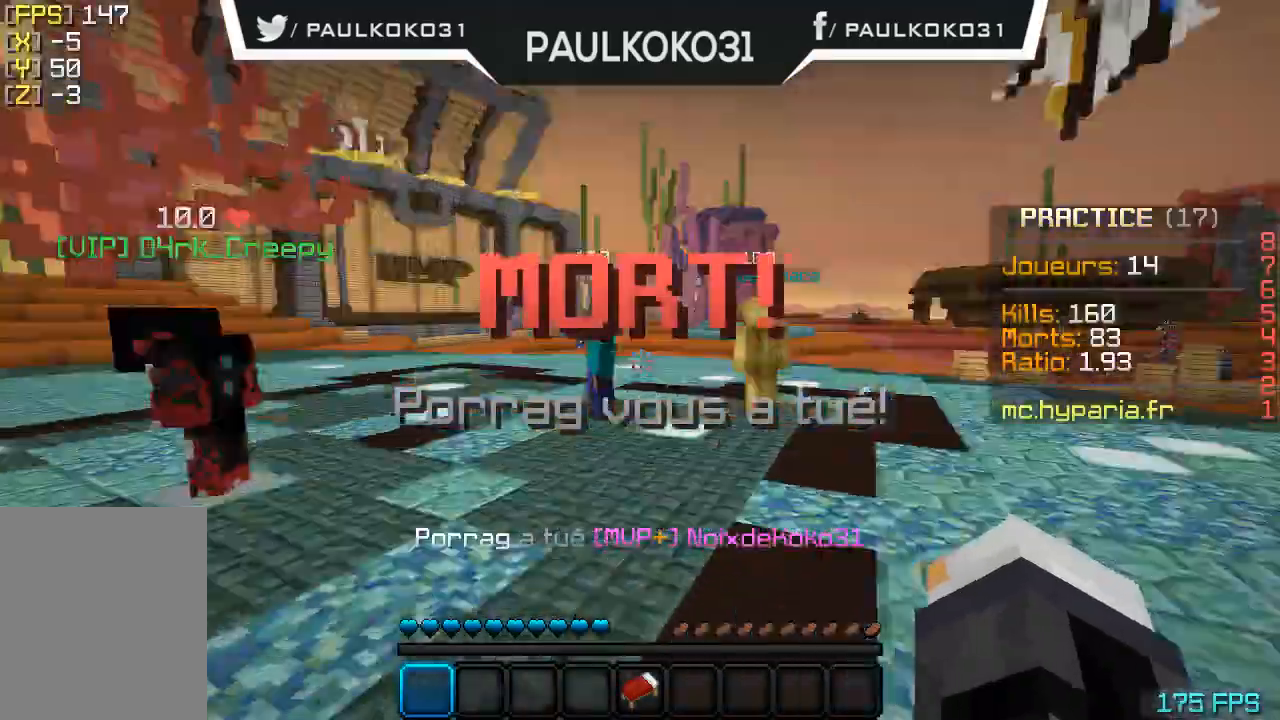
{"keys": [], "mouse": [], "events": []}
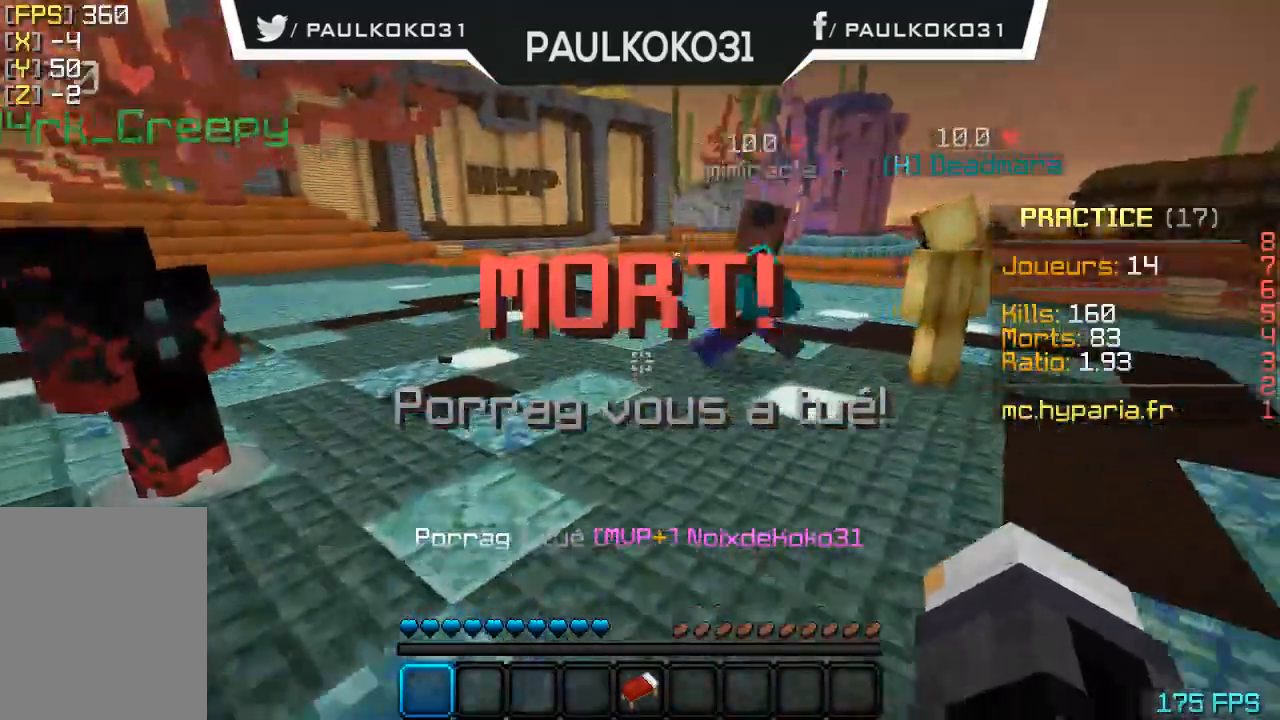
{"keys": [], "mouse": [], "events": []}
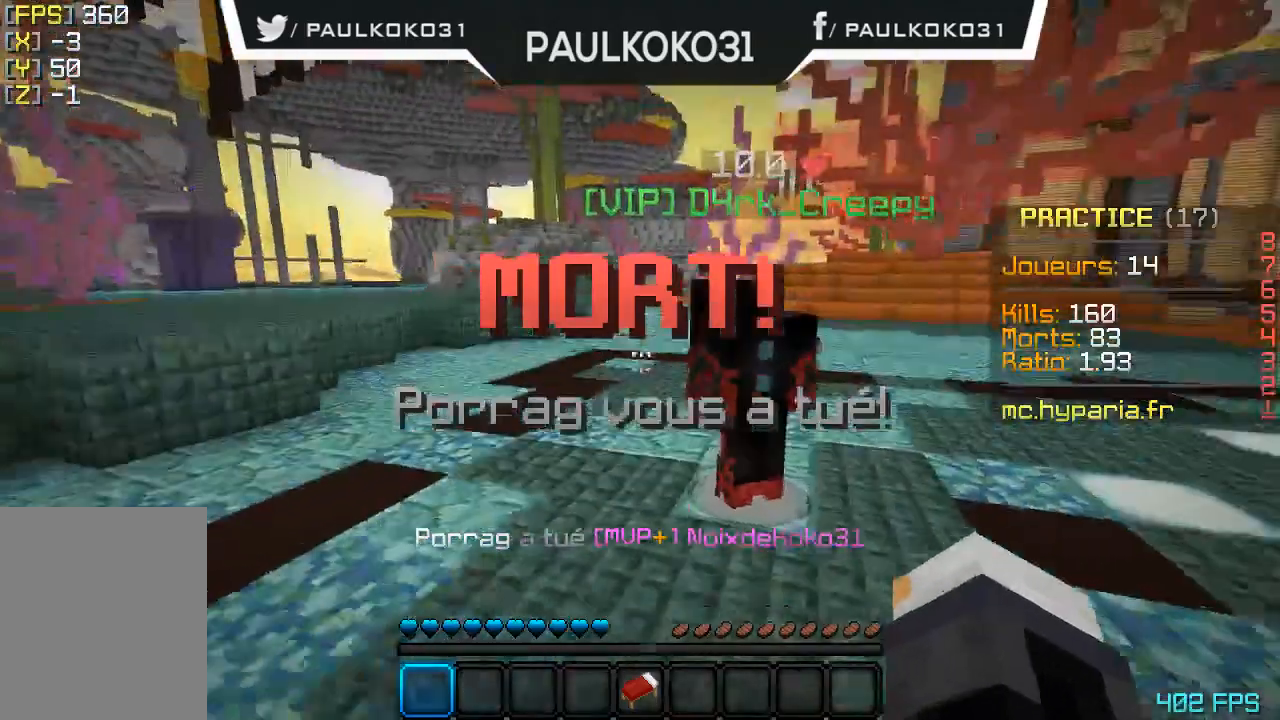
{"keys": [], "mouse": [], "events": [[334, "mouse_left", "down"], [467, "mouse_left", "up"]]}
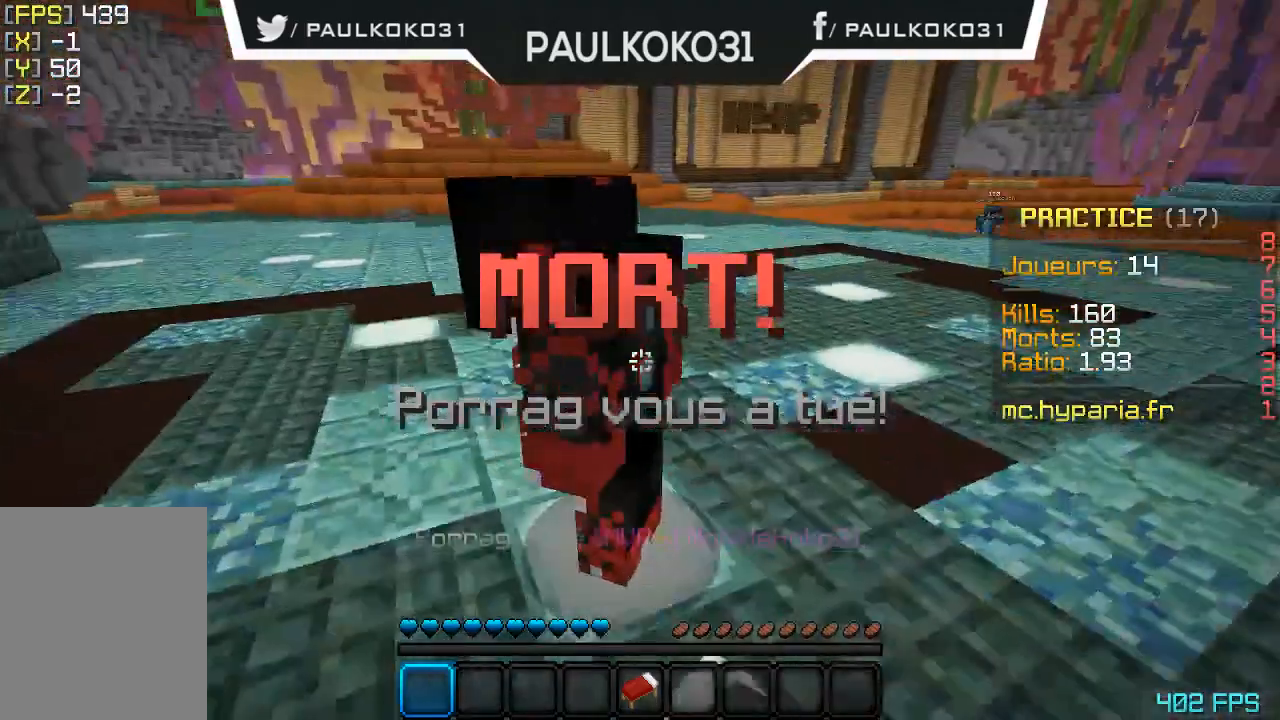
{"keys": ["s"], "mouse": [], "events": [[34, "mouse_left", "down"], [134, "mouse_left", "up"], [167, "mouse_left", "down"], [267, "mouse_left", "up"], [334, "mouse_left", "down"], [434, "mouse_left", "up"], [467, "s", "down"]]}
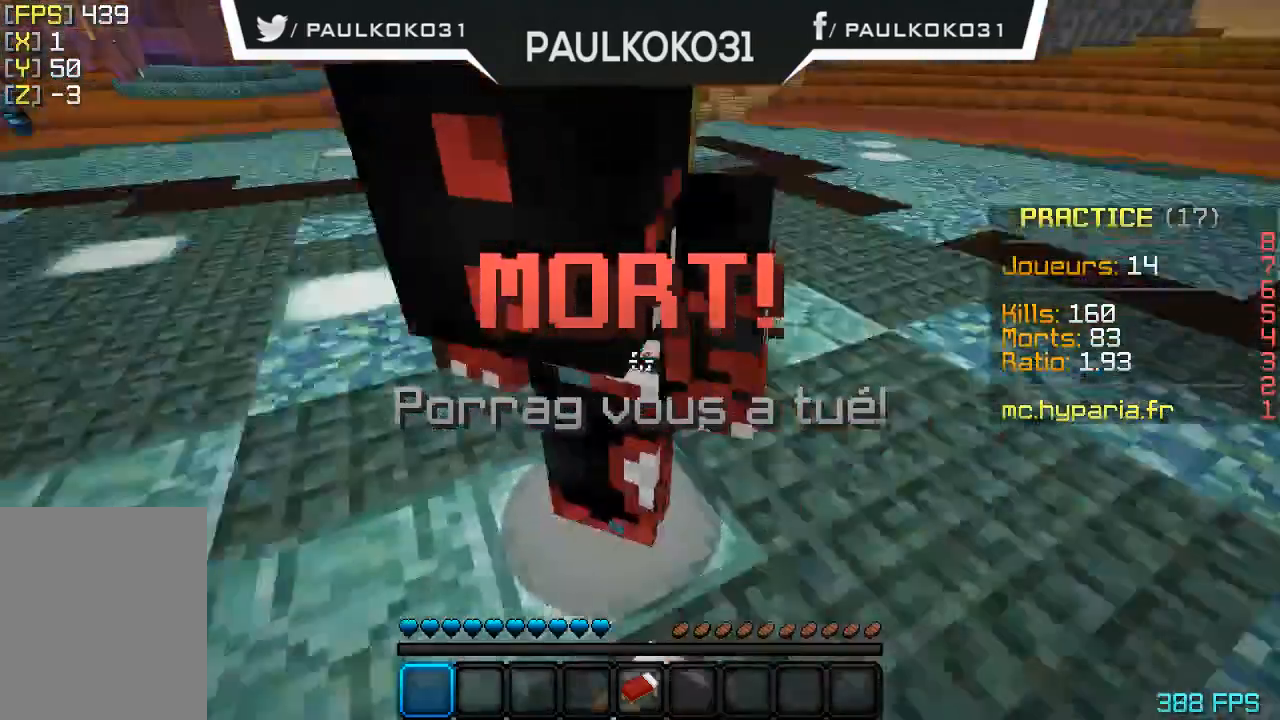
{"keys": [], "mouse": [], "events": [[234, "s", "up"]]}